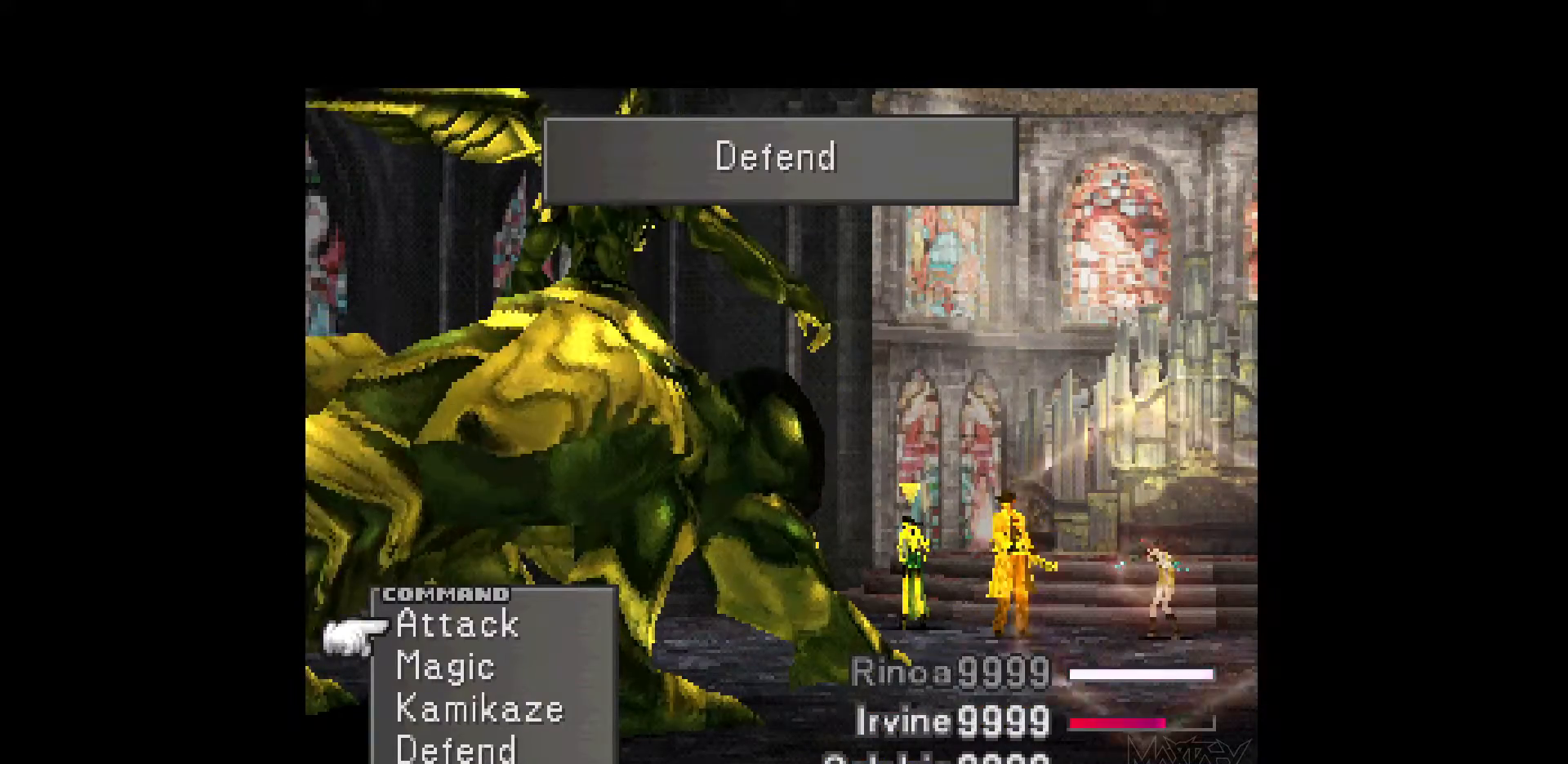
Gameplay with a controller (PlayStation layout); each line is a JSON object with the inputs held at the frame after it. "events" lists button and stick changes between this image and that frame as [ms after this image, input, new state], when the widget could be followed in between. Not read: L3 R3 left_stick right_stick.
{"buttons": ["CROSS"], "events": [[133, "DPAD_UP", "down"], [233, "DPAD_UP", "up"], [367, "CROSS", "down"]]}
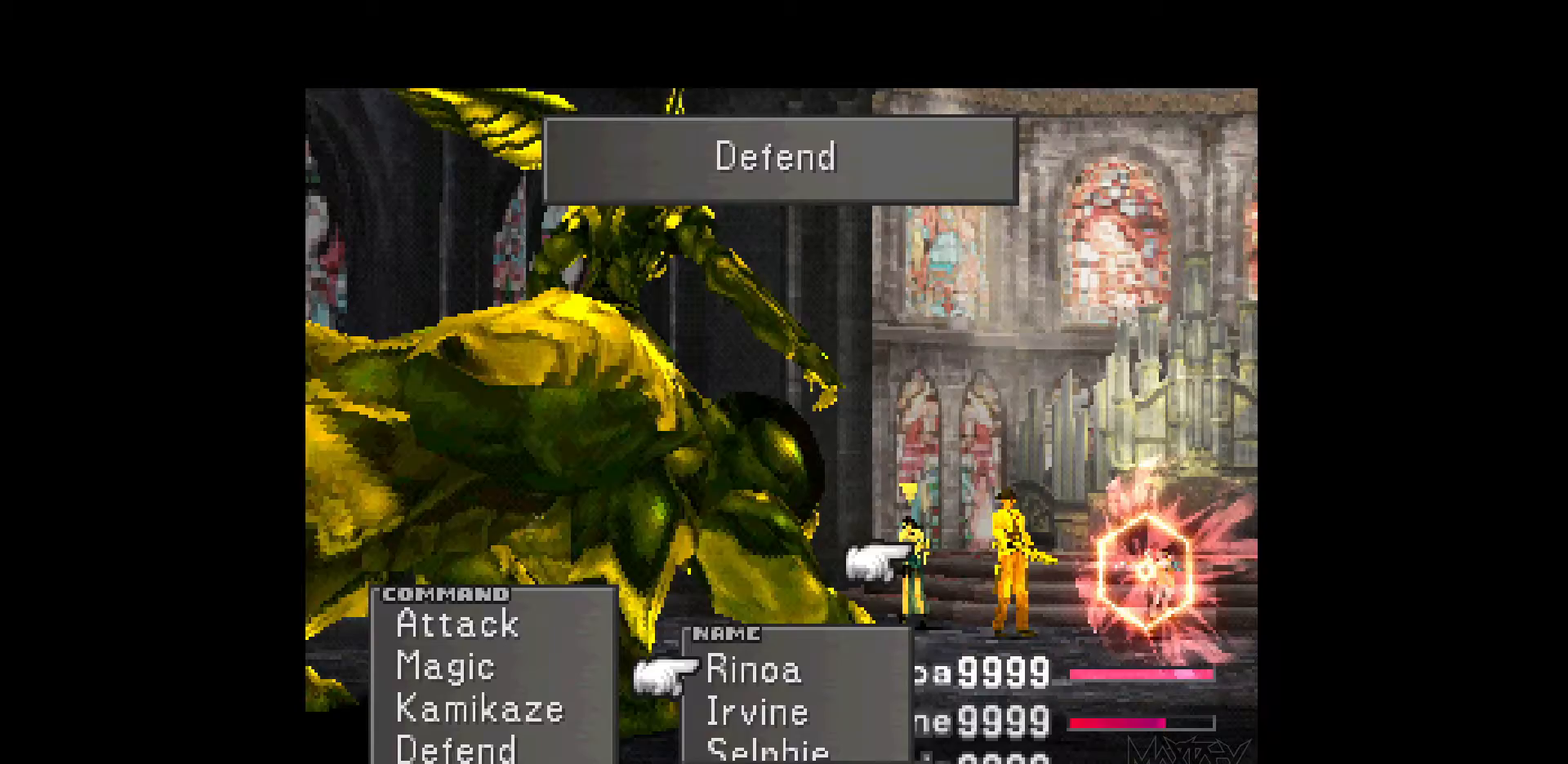
{"buttons": [], "events": [[17, "CROSS", "up"], [83, "CROSS", "down"], [217, "CROSS", "up"]]}
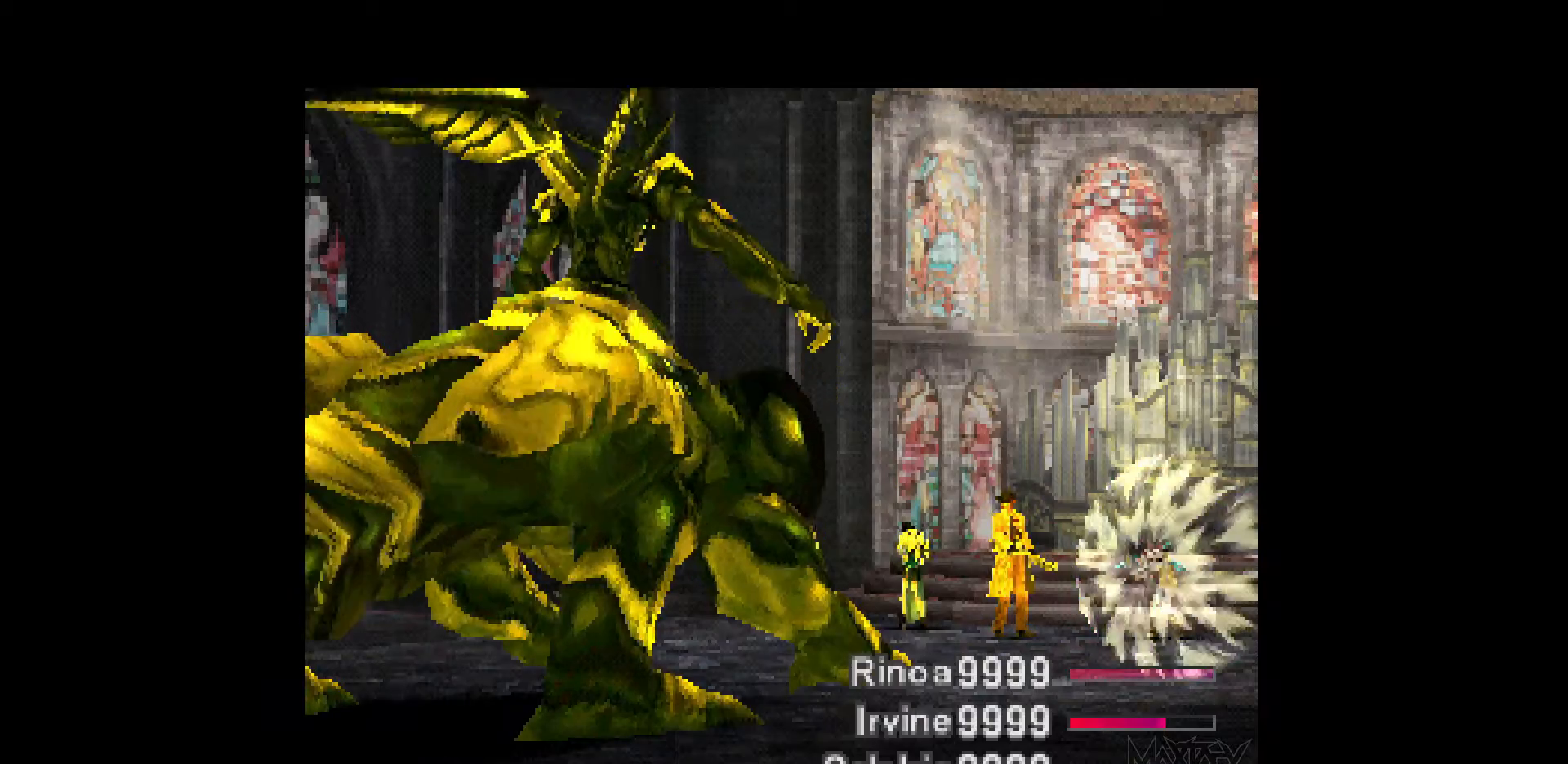
{"buttons": [], "events": []}
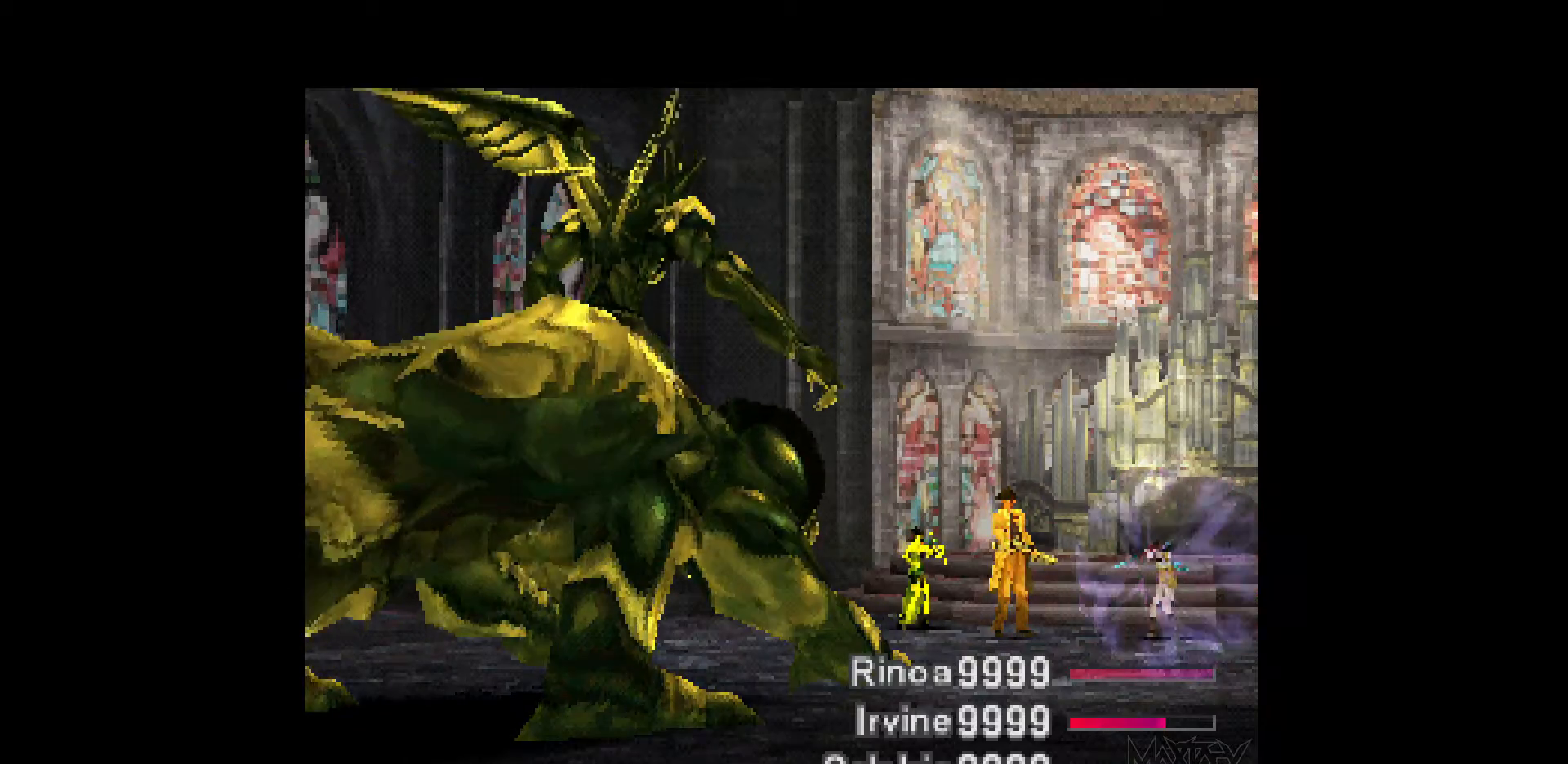
{"buttons": [], "events": []}
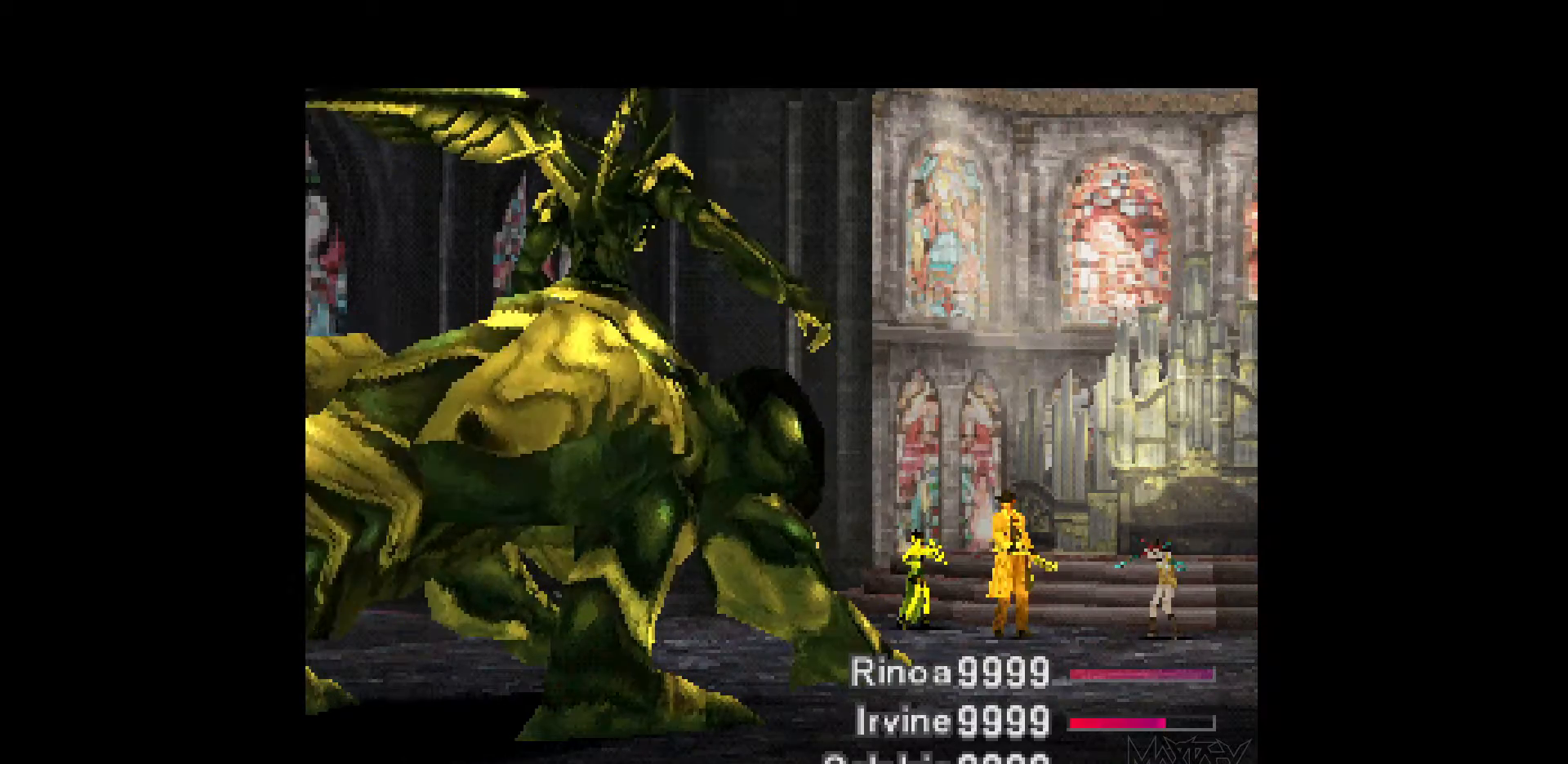
{"buttons": [], "events": []}
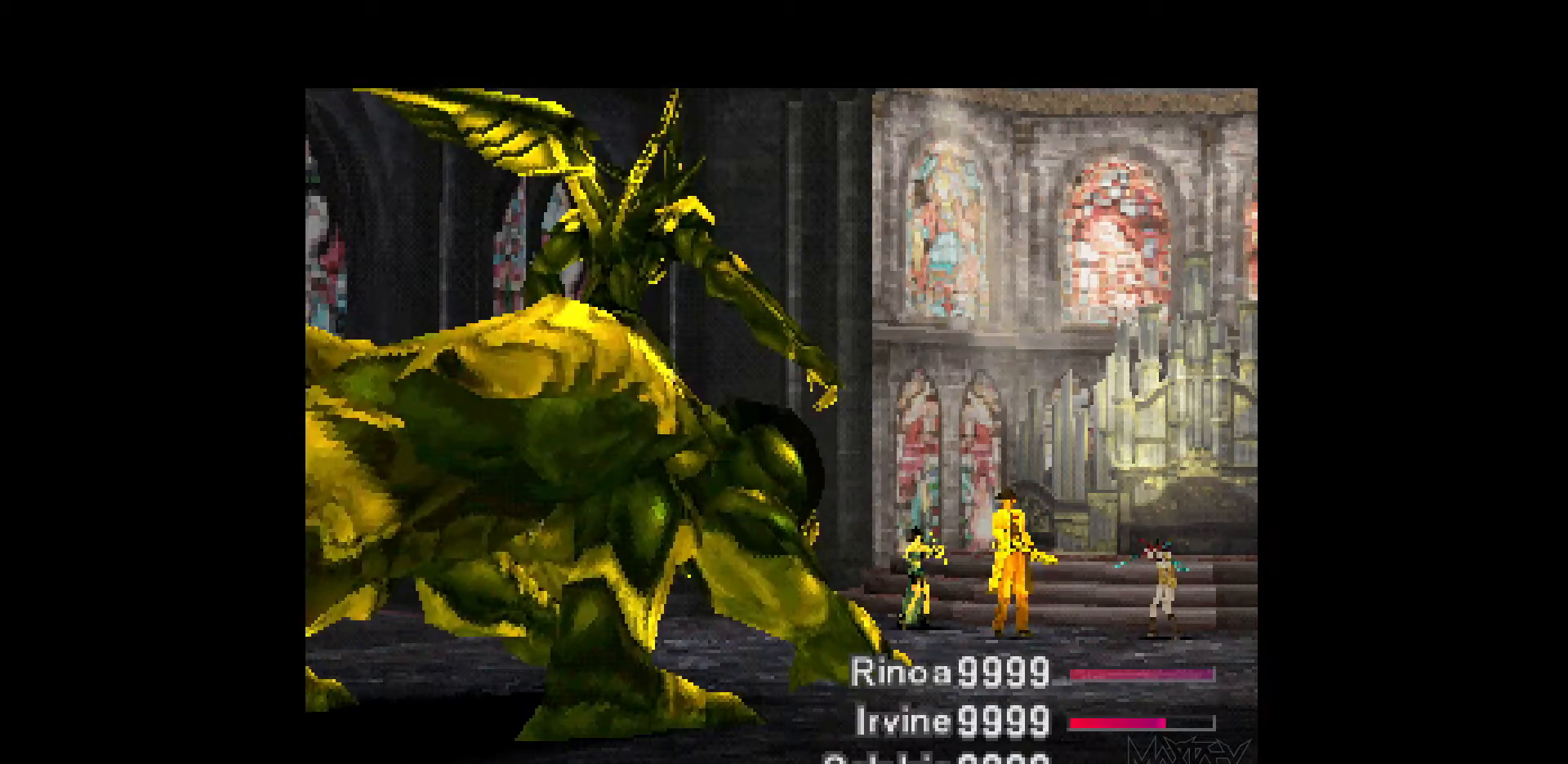
{"buttons": [], "events": []}
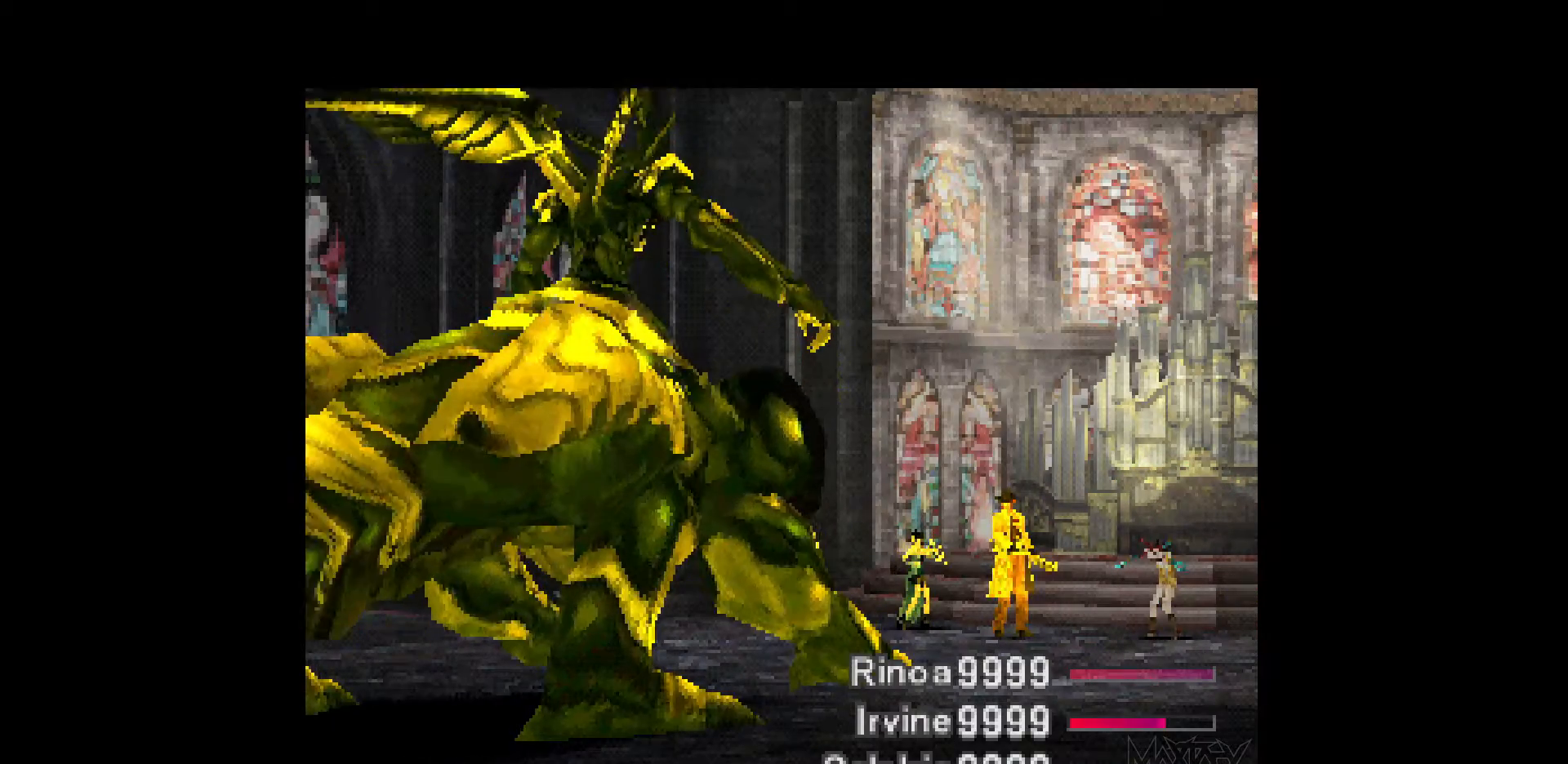
{"buttons": [], "events": []}
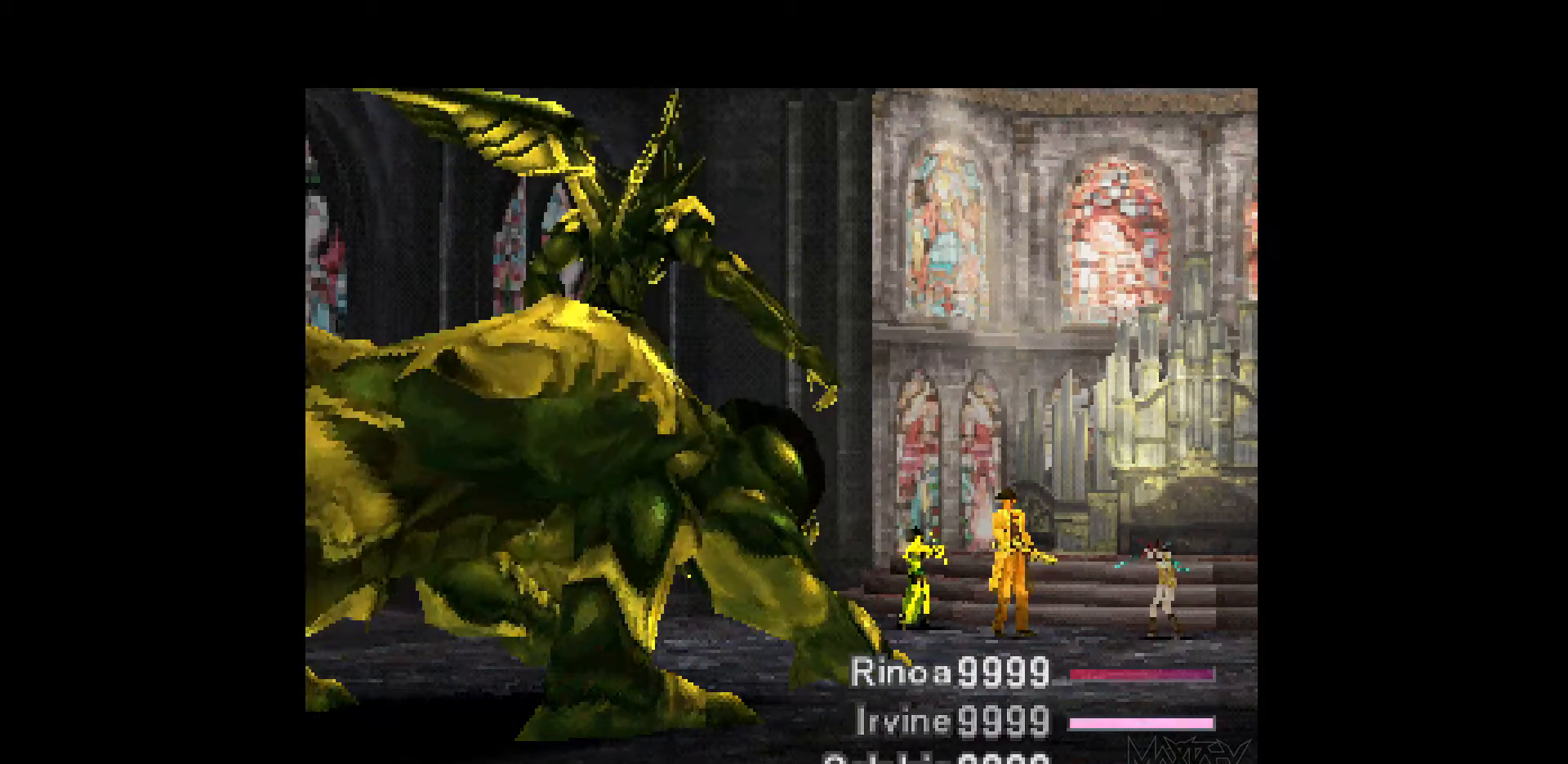
{"buttons": [], "events": [[350, "TRIANGLE", "down"], [467, "TRIANGLE", "up"]]}
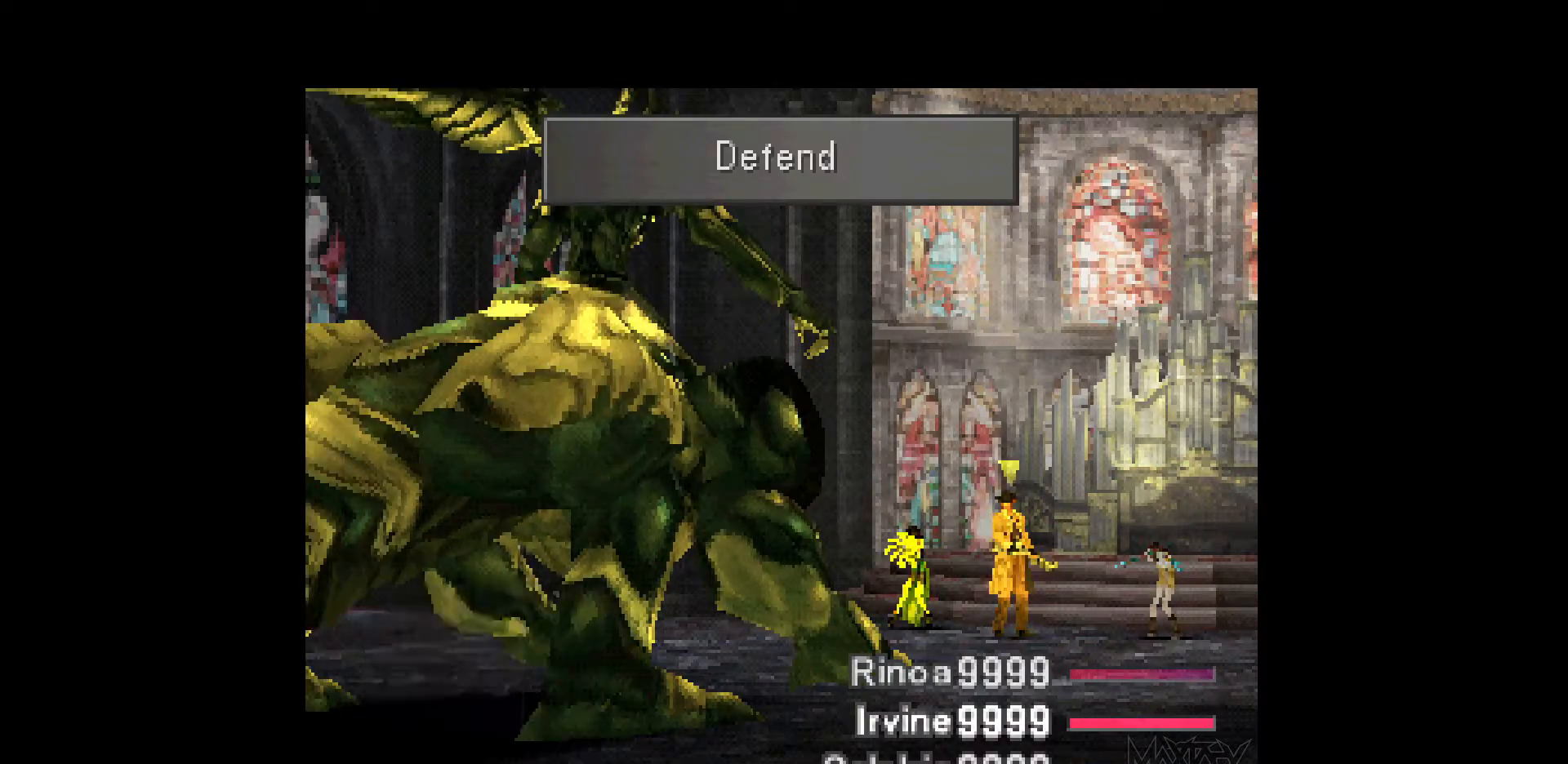
{"buttons": [], "events": [[17, "TRIANGLE", "down"], [133, "TRIANGLE", "up"], [383, "TRIANGLE", "down"], [500, "TRIANGLE", "up"]]}
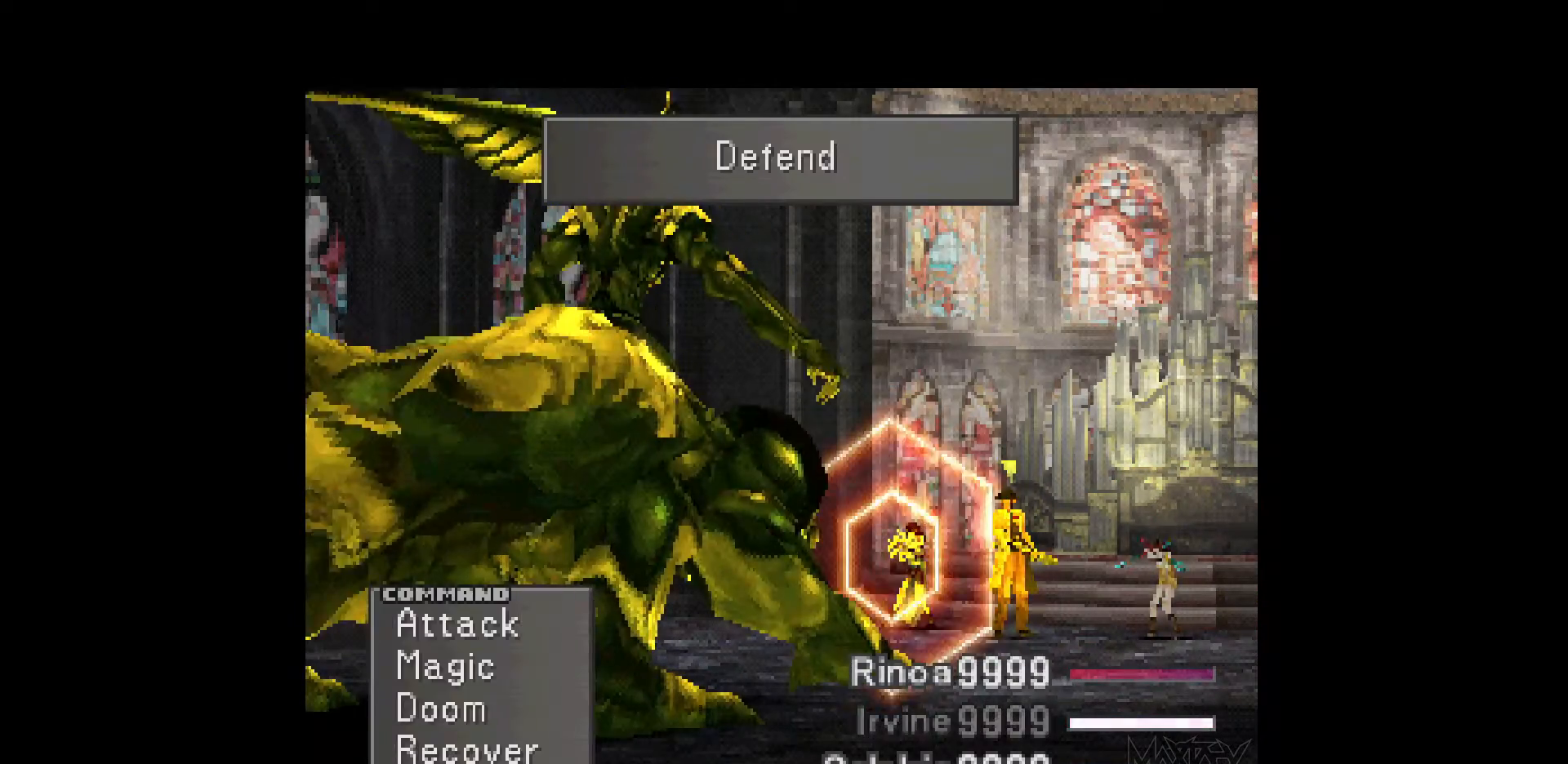
{"buttons": [], "events": [[83, "TRIANGLE", "down"], [117, "TRIANGLE", "up"], [300, "TRIANGLE", "down"], [417, "TRIANGLE", "up"]]}
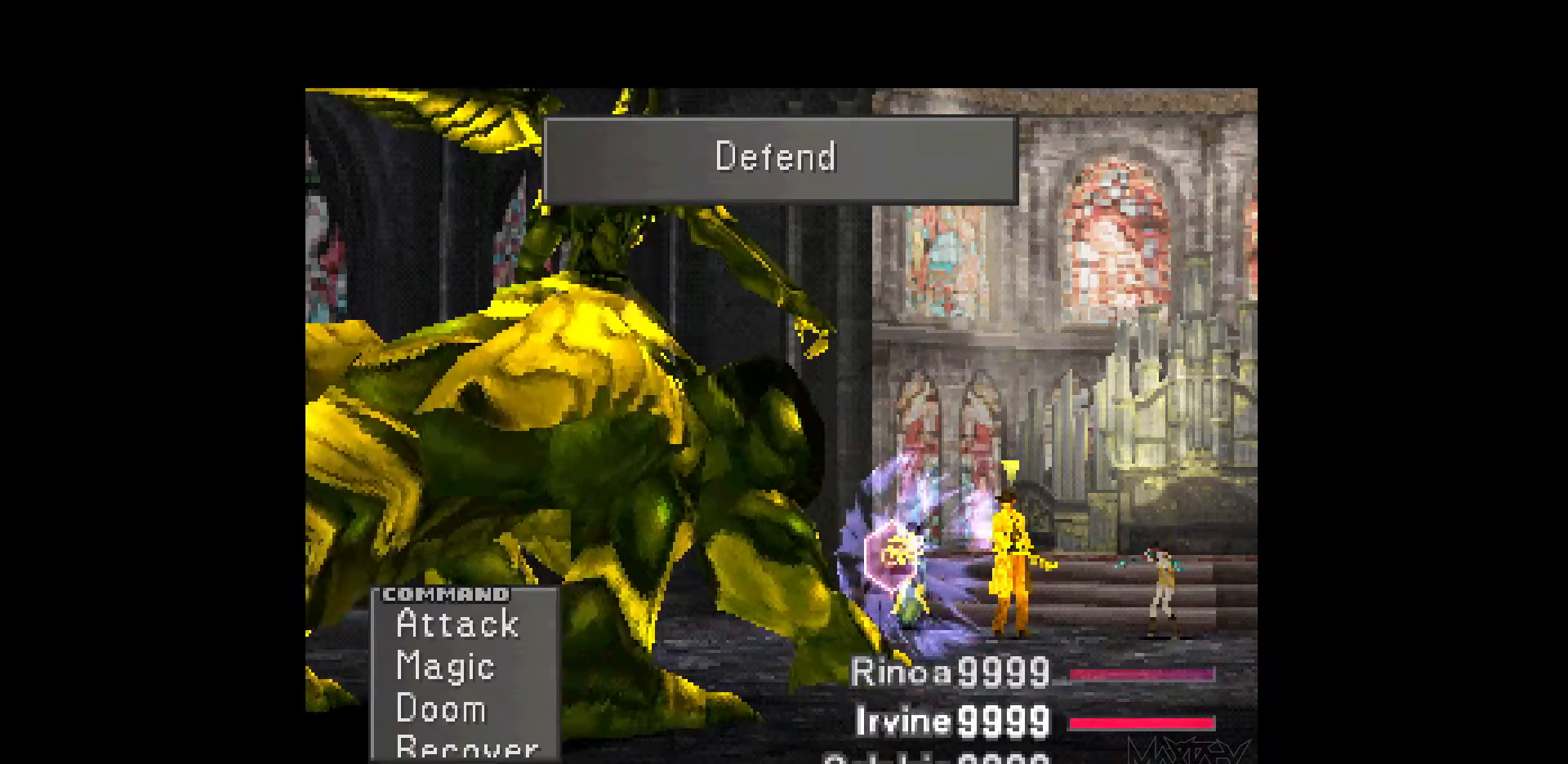
{"buttons": ["DPAD_RIGHT"], "events": [[33, "TRIANGLE", "down"], [117, "TRIANGLE", "up"], [183, "TRIANGLE", "down"], [217, "TRIANGLE", "up"], [450, "DPAD_RIGHT", "down"]]}
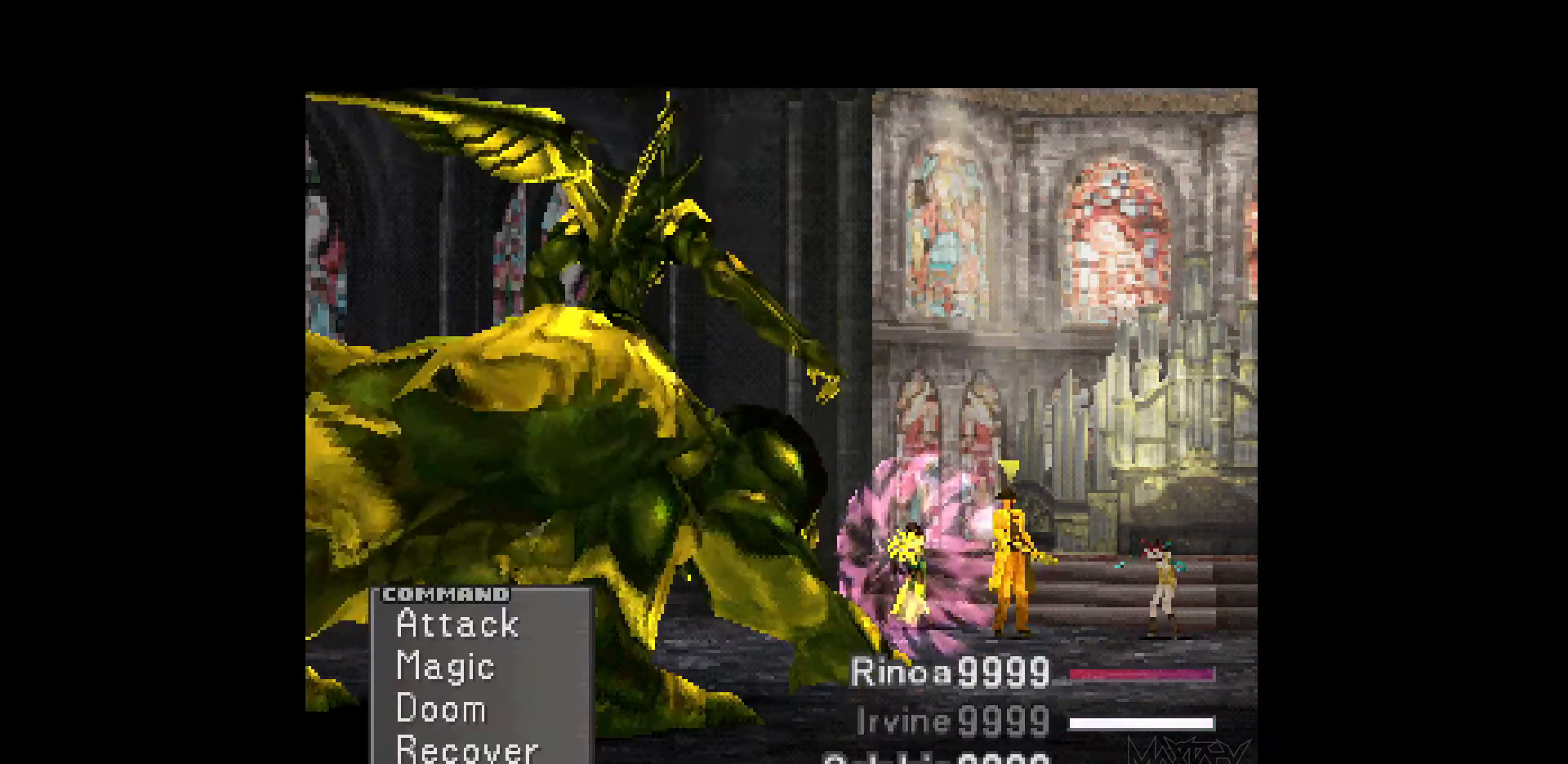
{"buttons": [], "events": [[167, "DPAD_RIGHT", "up"], [183, "TRIANGLE", "down"], [317, "TRIANGLE", "up"]]}
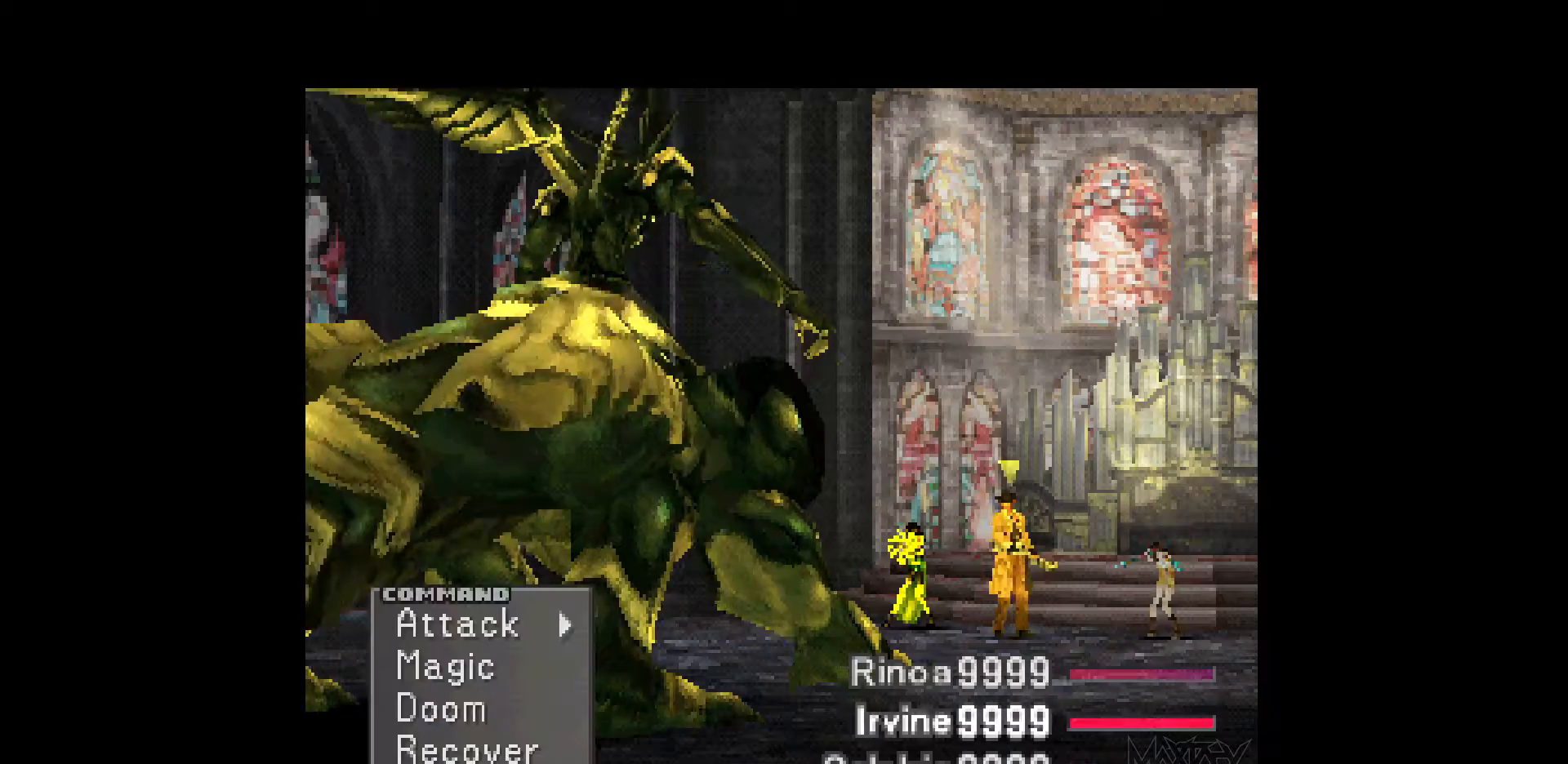
{"buttons": ["DPAD_UP"], "events": [[167, "DPAD_RIGHT", "down"], [250, "CROSS", "down"], [367, "DPAD_RIGHT", "up"], [383, "CROSS", "up"], [450, "DPAD_UP", "down"]]}
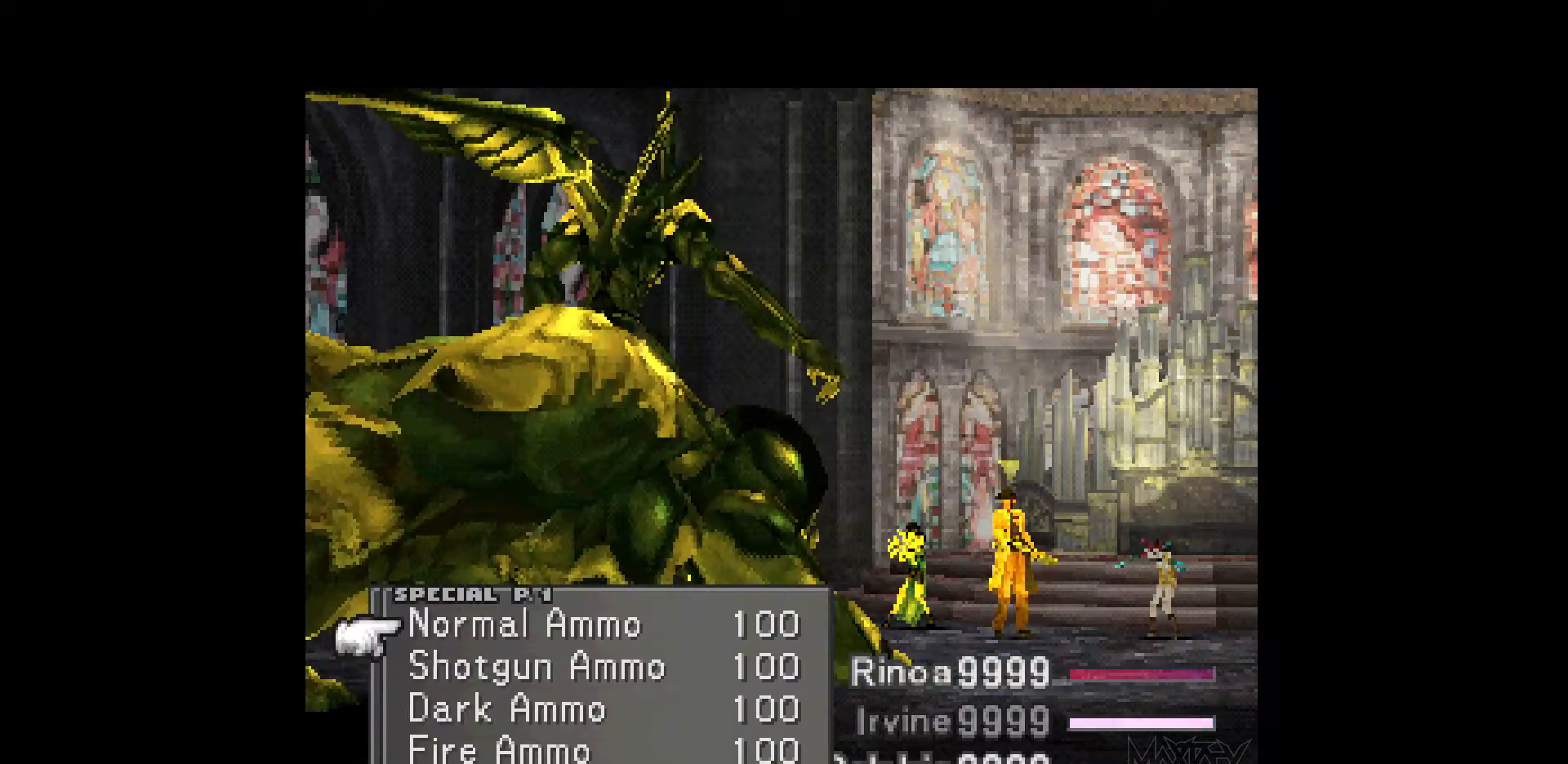
{"buttons": ["DPAD_UP"], "events": [[67, "DPAD_UP", "up"], [150, "DPAD_LEFT", "down"], [250, "DPAD_LEFT", "up"], [450, "DPAD_UP", "down"]]}
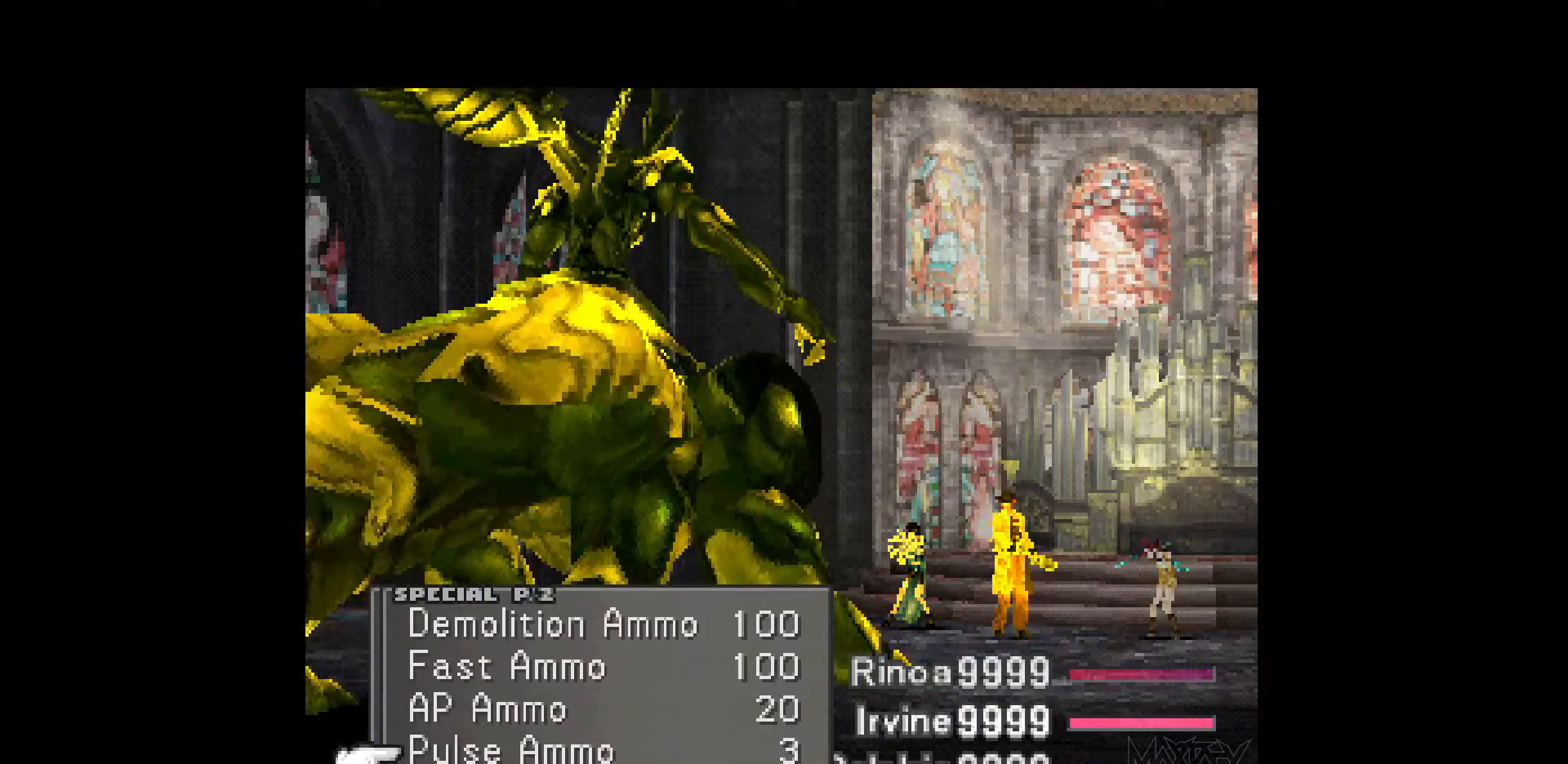
{"buttons": [], "events": [[17, "DPAD_UP", "up"], [67, "CROSS", "down"], [167, "CROSS", "up"], [233, "CROSS", "down"], [333, "CROSS", "up"]]}
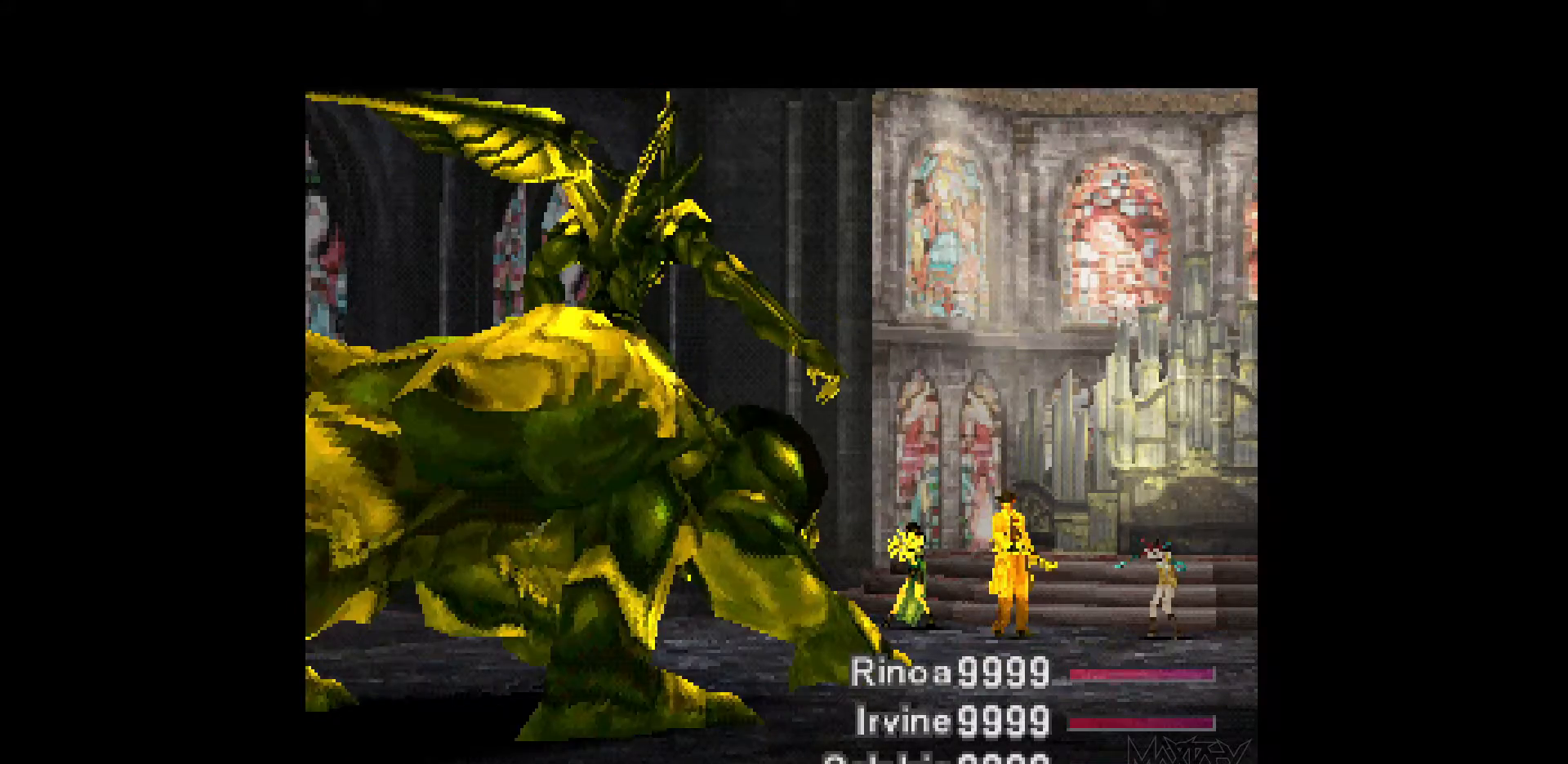
{"buttons": [], "events": []}
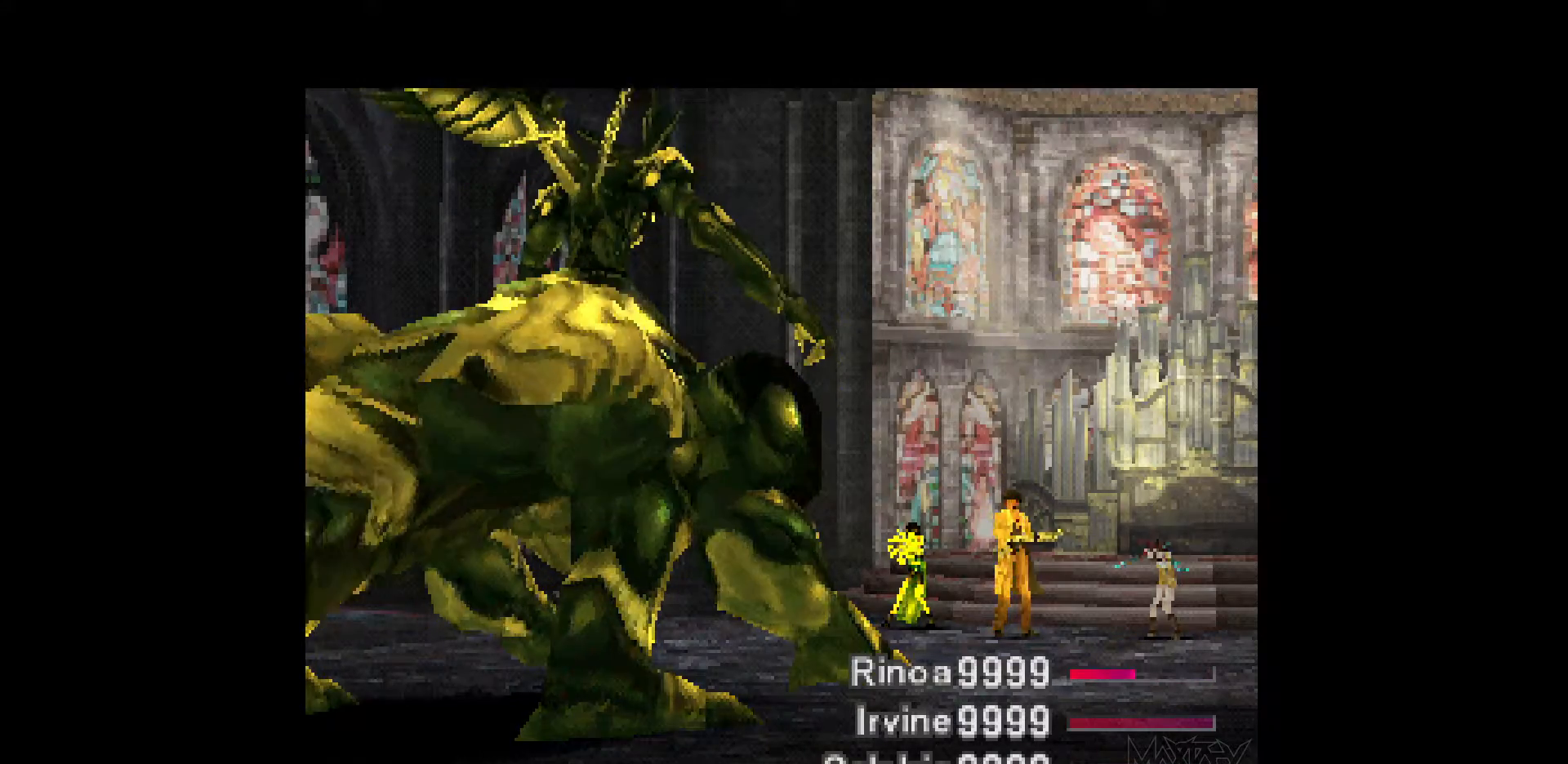
{"buttons": [], "events": []}
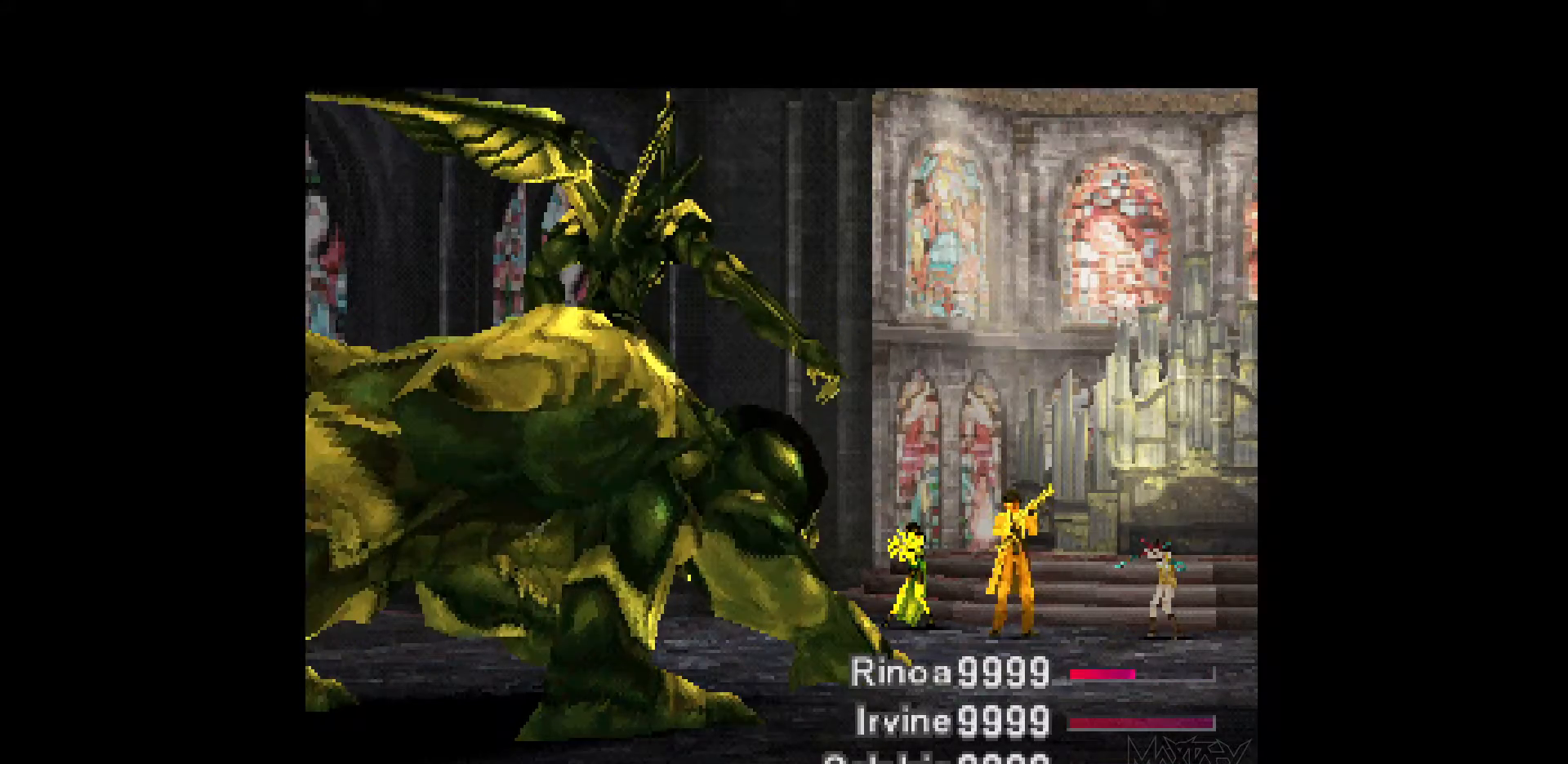
{"buttons": [], "events": []}
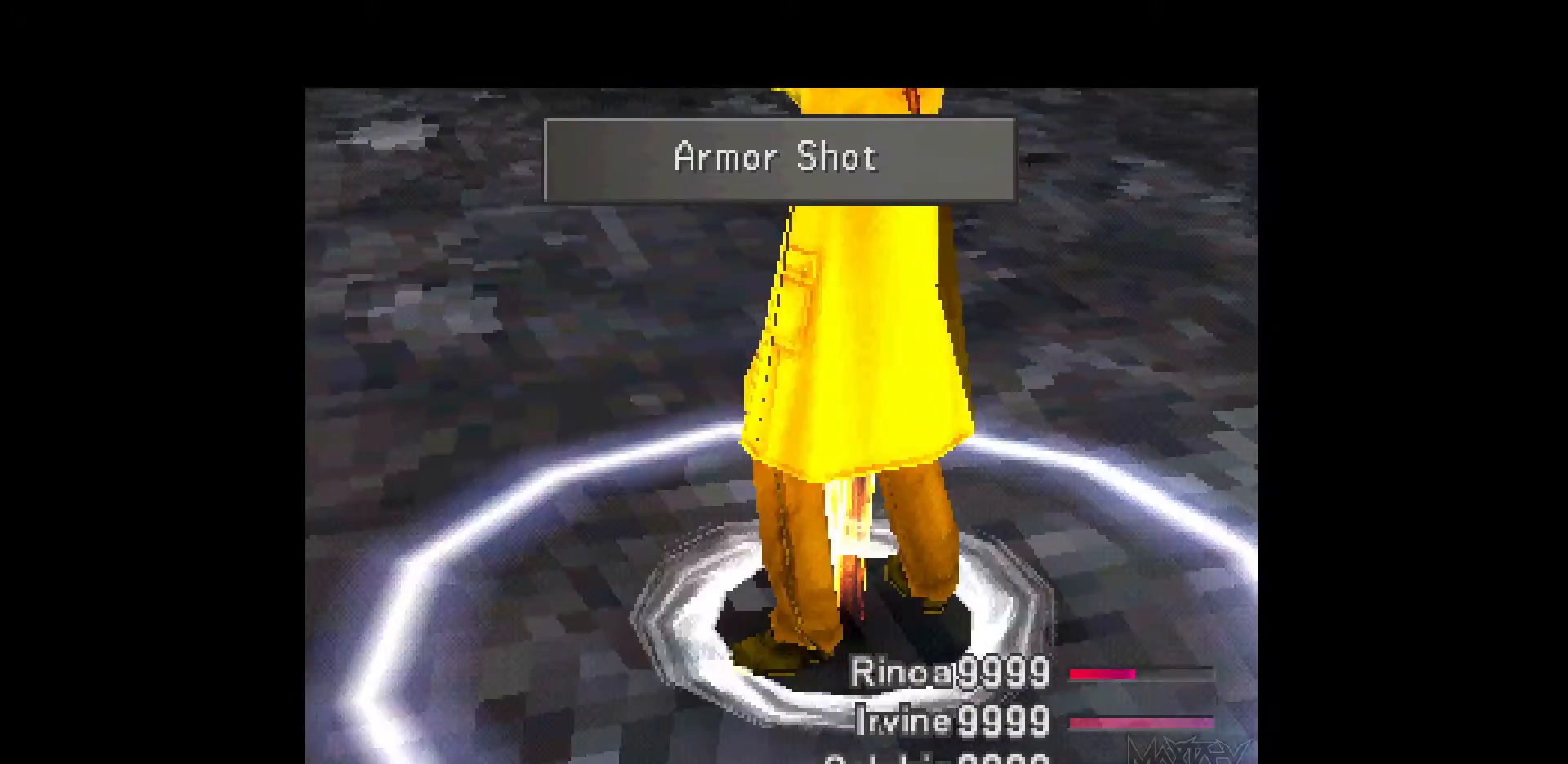
{"buttons": ["R1"], "events": [[283, "R1", "down"], [383, "R1", "up"], [450, "R1", "down"]]}
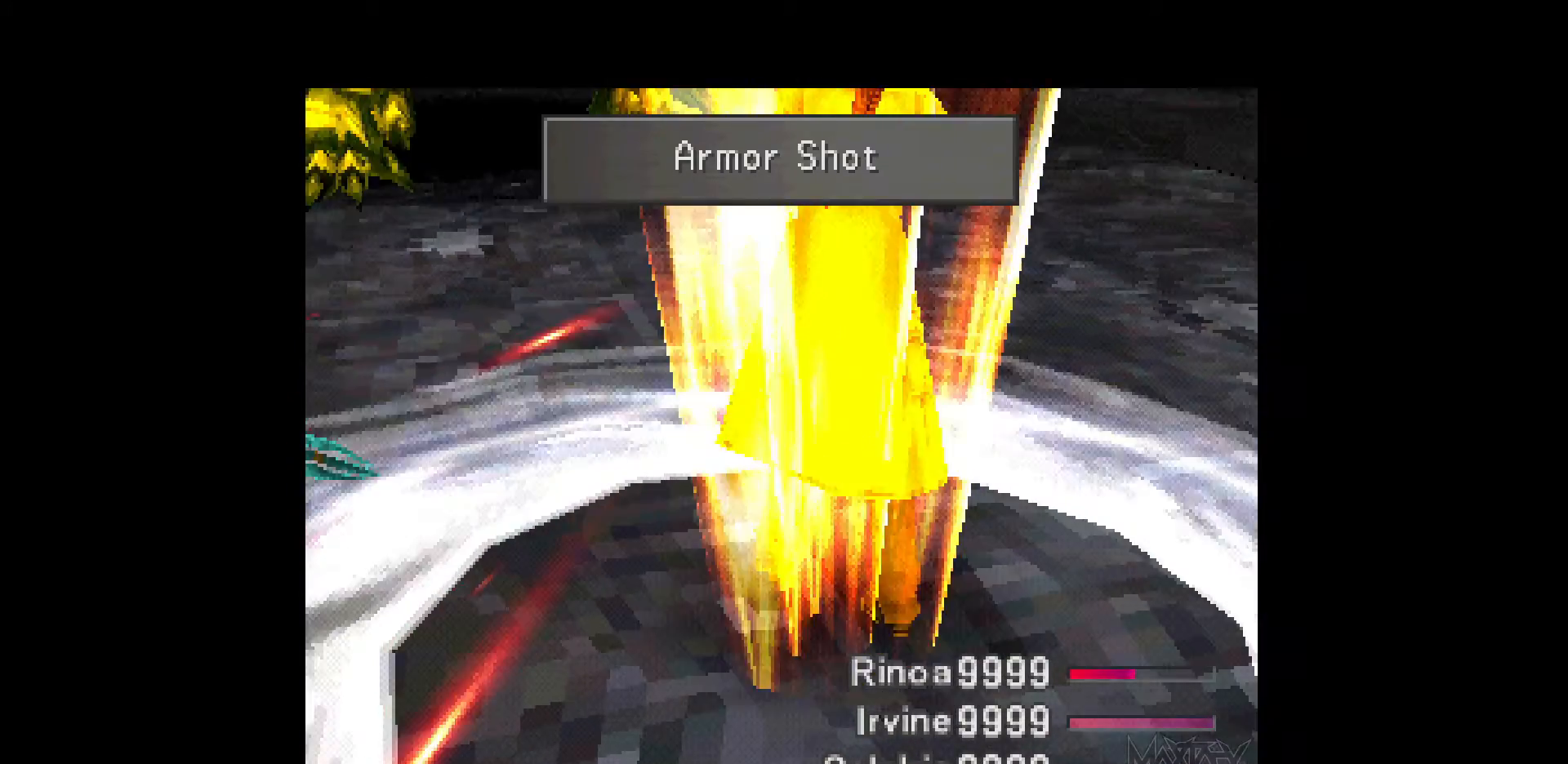
{"buttons": ["R1"], "events": [[67, "R1", "up"], [133, "R1", "down"], [233, "R1", "up"], [317, "R1", "down"], [417, "R1", "up"], [500, "R1", "down"]]}
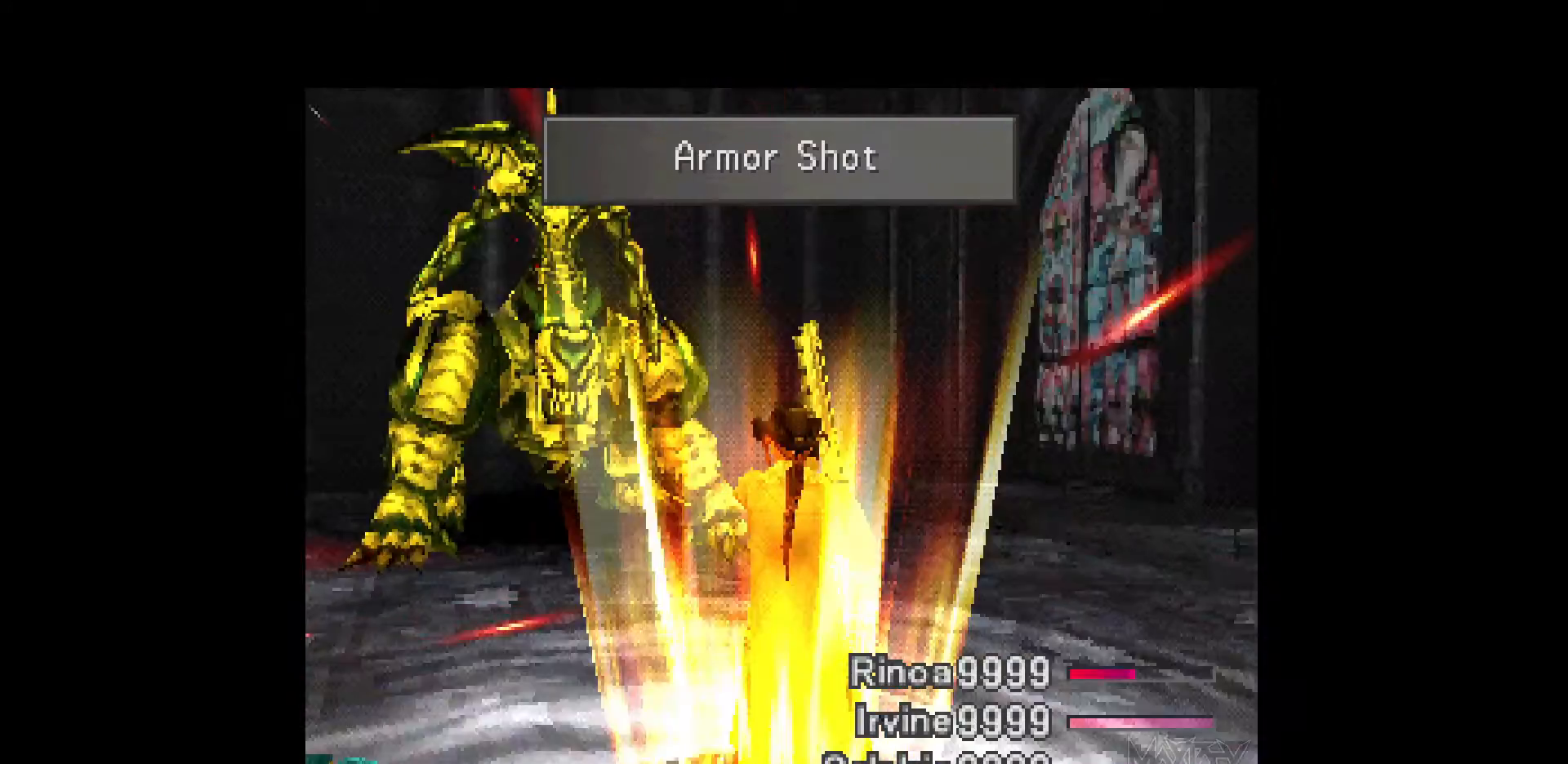
{"buttons": [], "events": [[83, "R1", "up"], [167, "R1", "down"], [267, "R1", "up"], [350, "R1", "down"], [433, "R1", "up"]]}
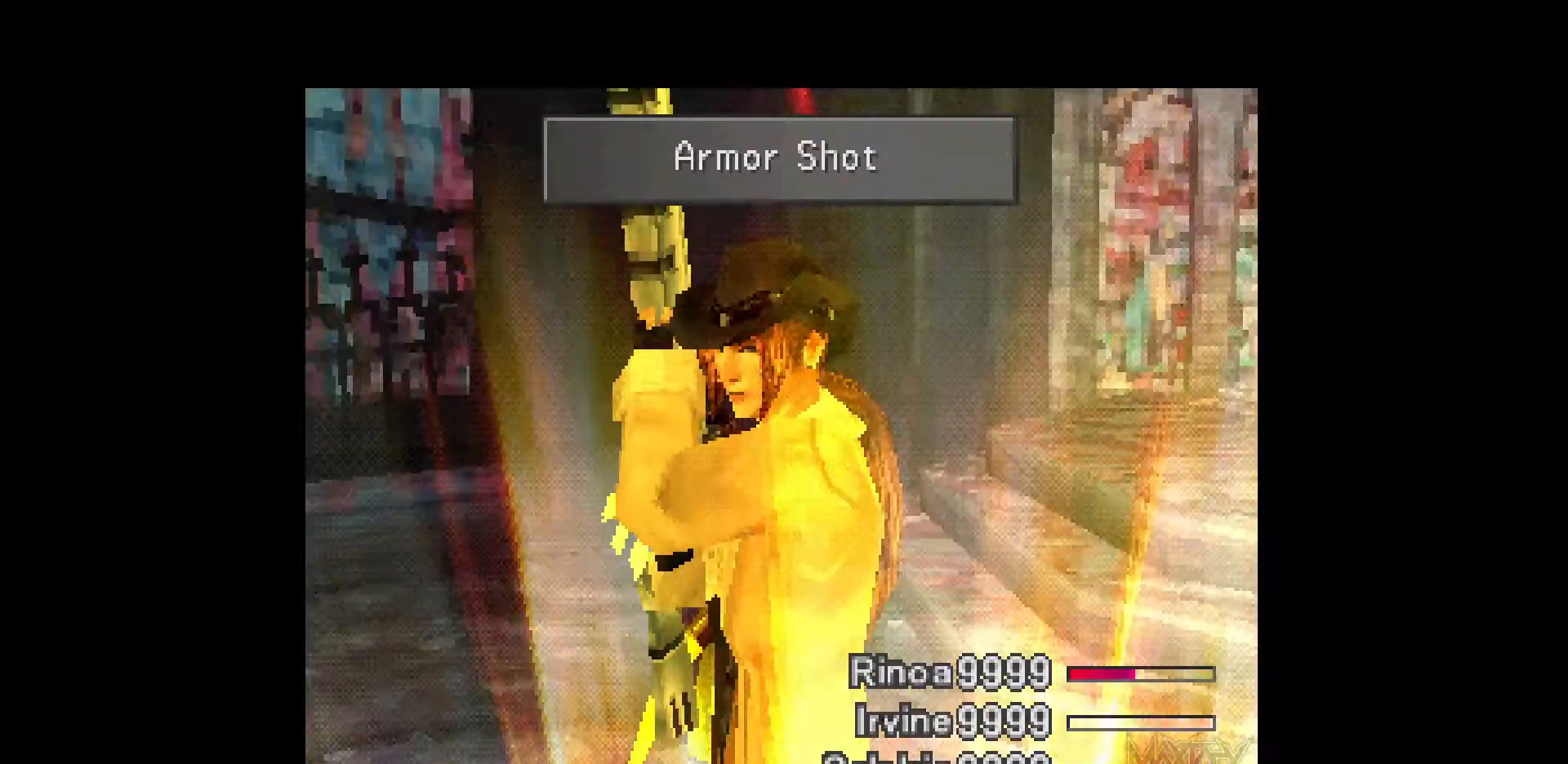
{"buttons": [], "events": [[17, "R1", "down"], [117, "R1", "up"], [200, "R1", "down"], [283, "R1", "up"], [367, "R1", "down"], [467, "R1", "up"]]}
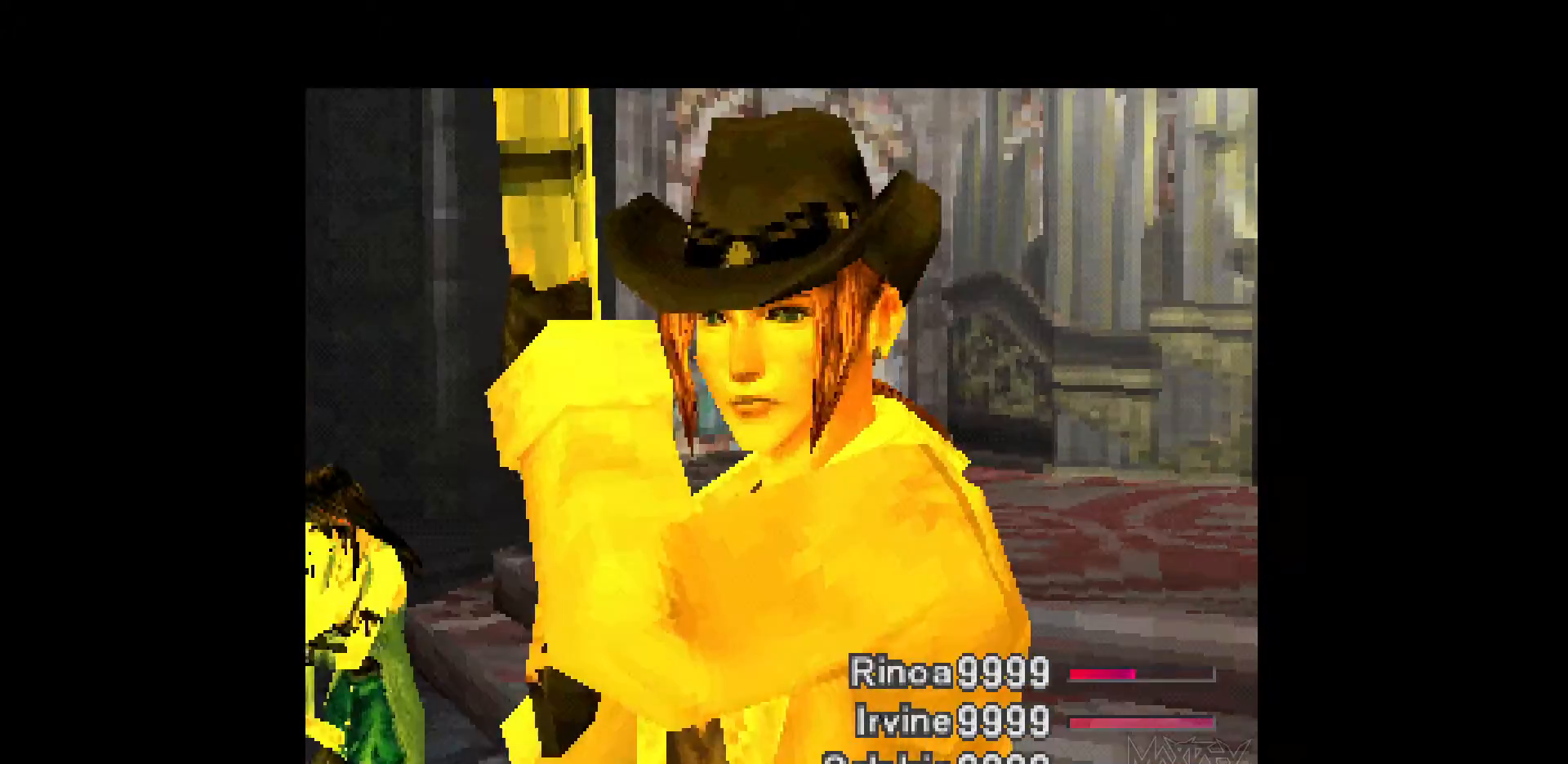
{"buttons": [], "events": [[50, "R1", "down"], [150, "R1", "up"], [233, "R1", "down"], [317, "R1", "up"], [400, "R1", "down"], [483, "R1", "up"]]}